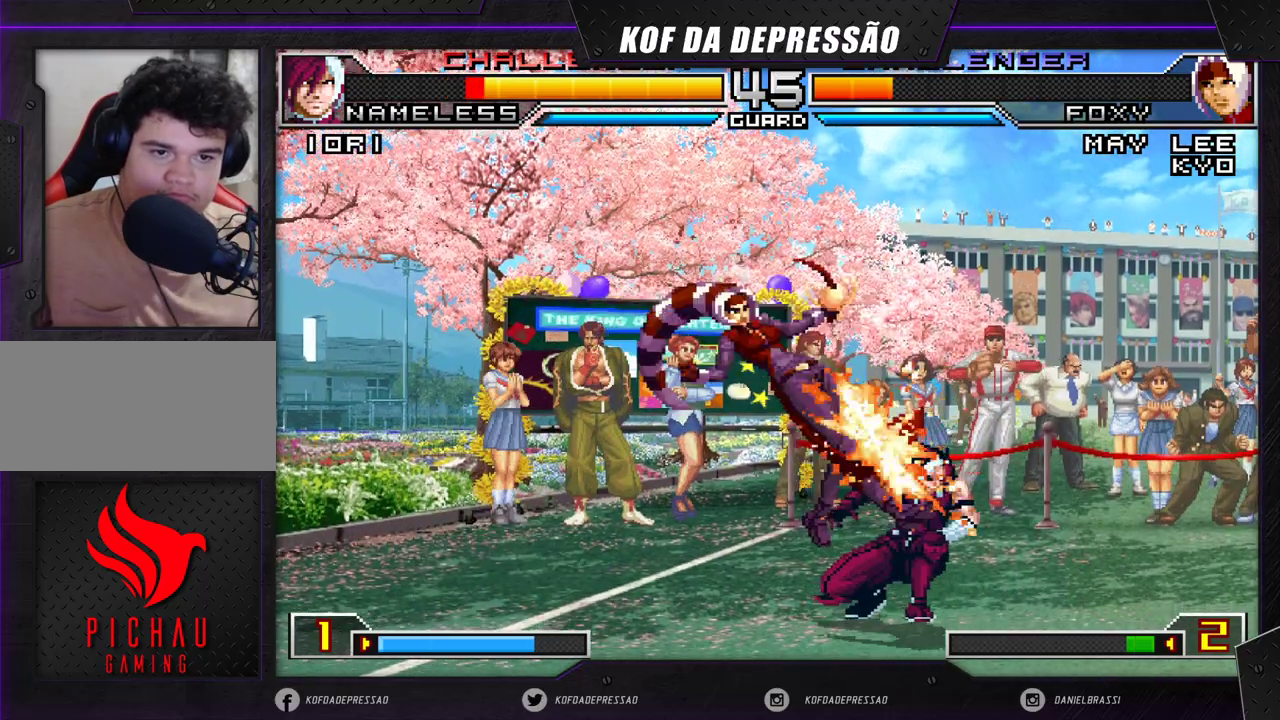
Gameplay with a controller (arcade stick); each line is a JSON object with the inputs held at the frame after it. "events" lists button and stick changes between this image and that frame as [ms after this image, input, new state], when the widget could be followed in between. Not read: L3 R3 SQUARE TRIANGLE.
{"buttons": [], "left_stick": "down", "events": [[50, "left_stick", "center"], [133, "left_stick", "right"], [300, "left_stick", "center"], [400, "left_stick", "down"]]}
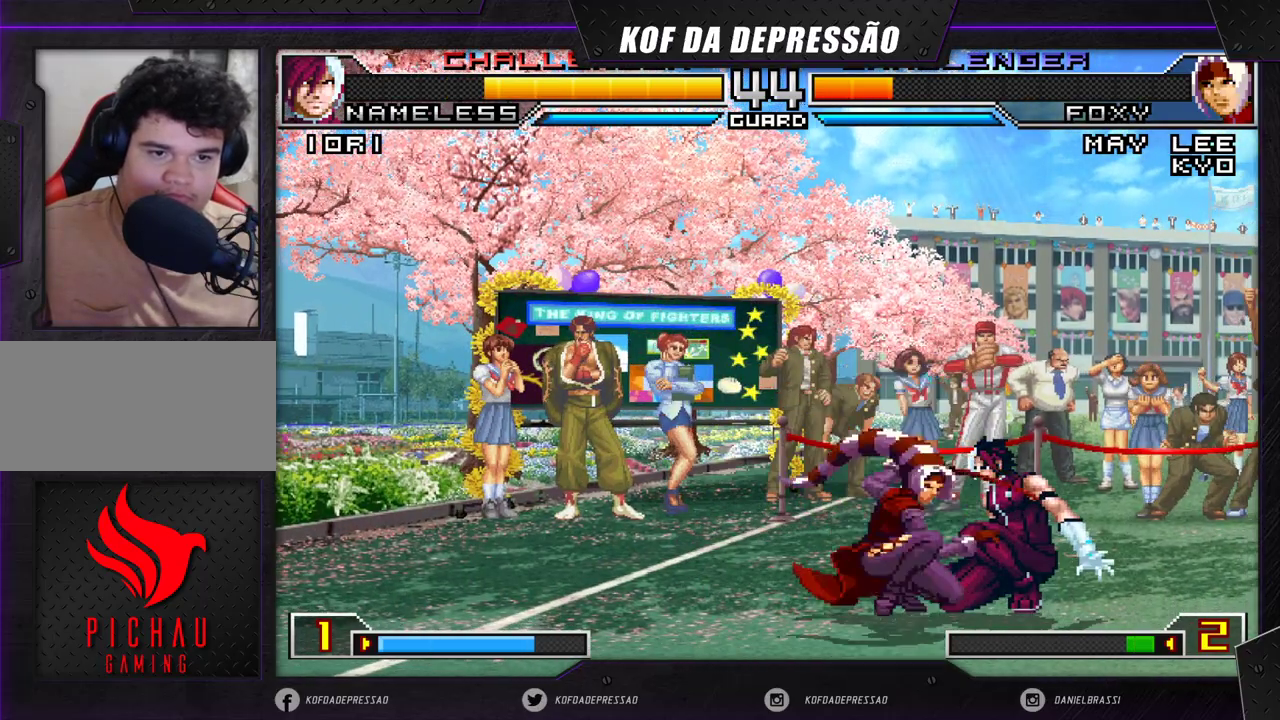
{"buttons": [], "left_stick": "right", "events": [[333, "left_stick", "center"], [383, "left_stick", "right"]]}
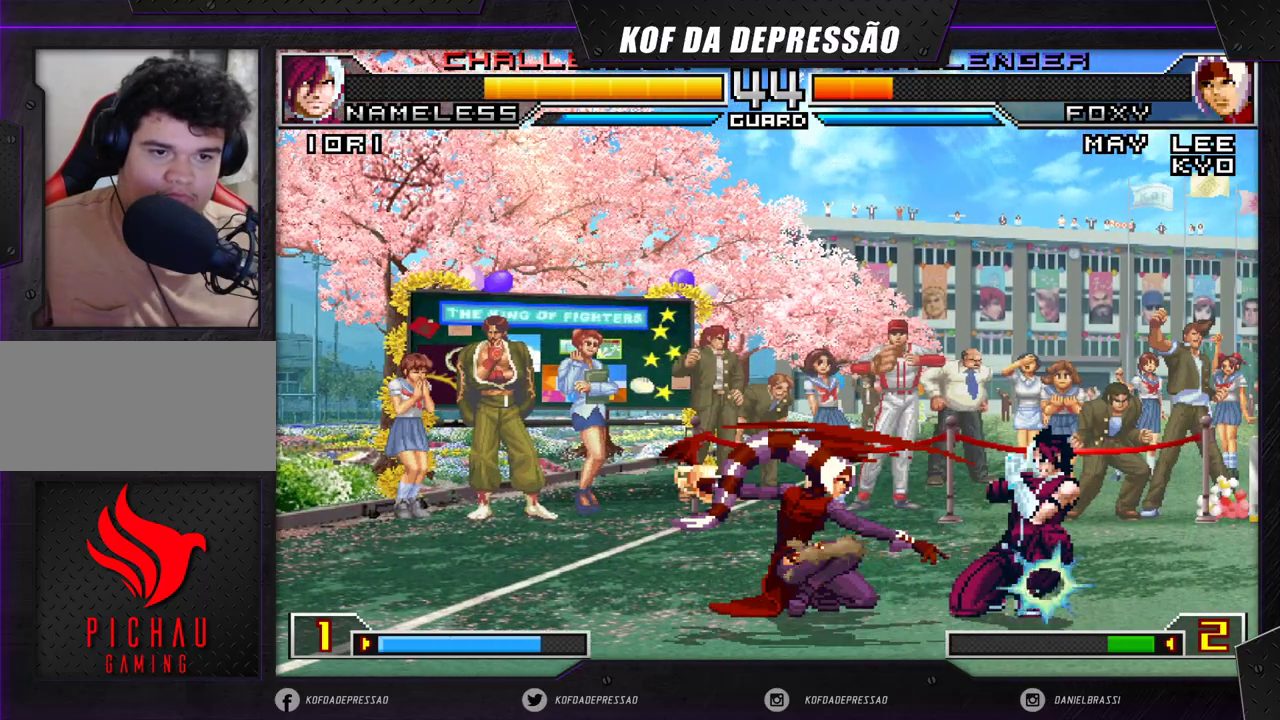
{"buttons": [], "left_stick": "center", "events": [[50, "left_stick", "center"], [200, "left_stick", "down-right"], [400, "left_stick", "center"]]}
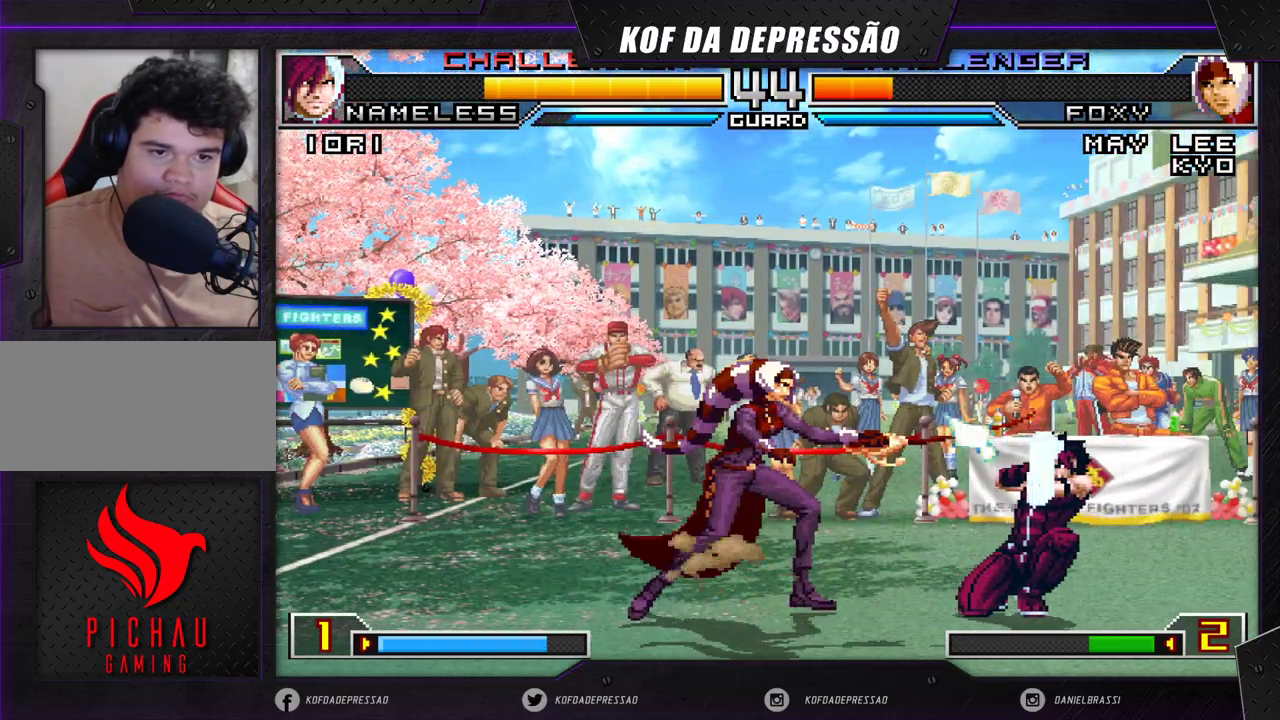
{"buttons": [], "left_stick": "up-right", "events": [[100, "left_stick", "left"], [183, "left_stick", "down"], [283, "left_stick", "center"], [500, "left_stick", "up-right"]]}
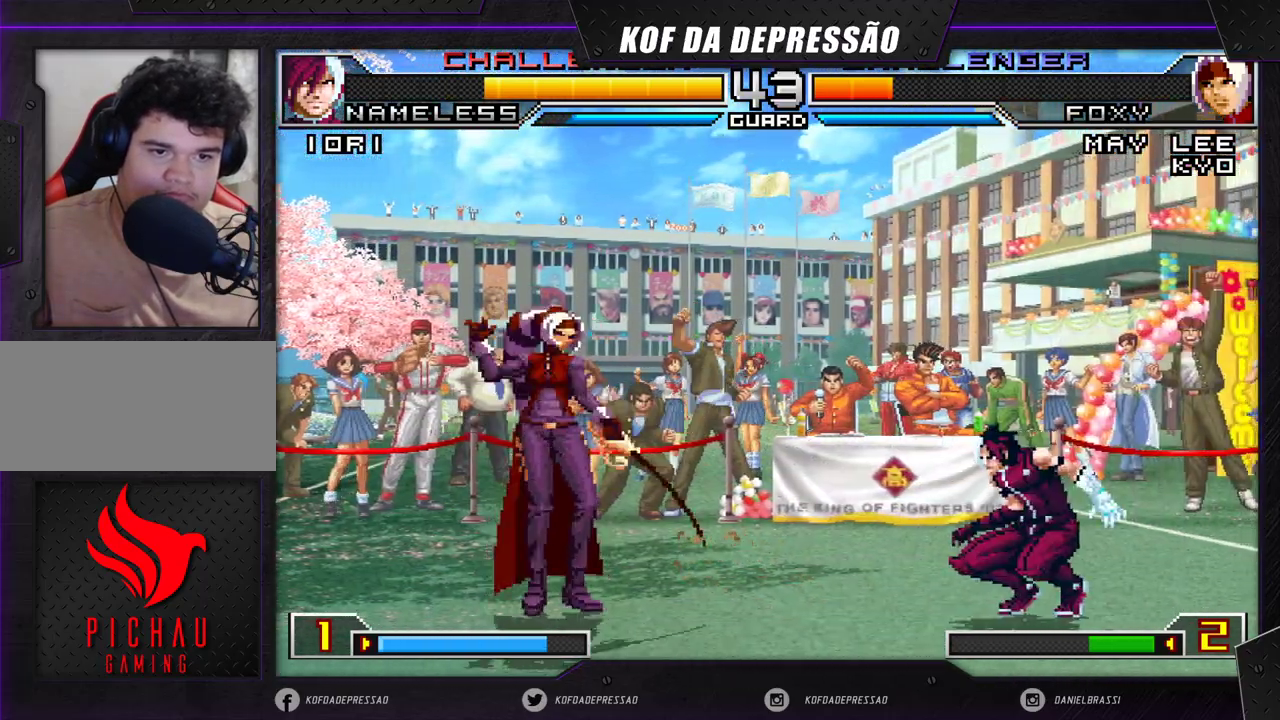
{"buttons": [], "left_stick": "center", "events": [[317, "R1", "down"], [383, "left_stick", "center"], [400, "R1", "up"]]}
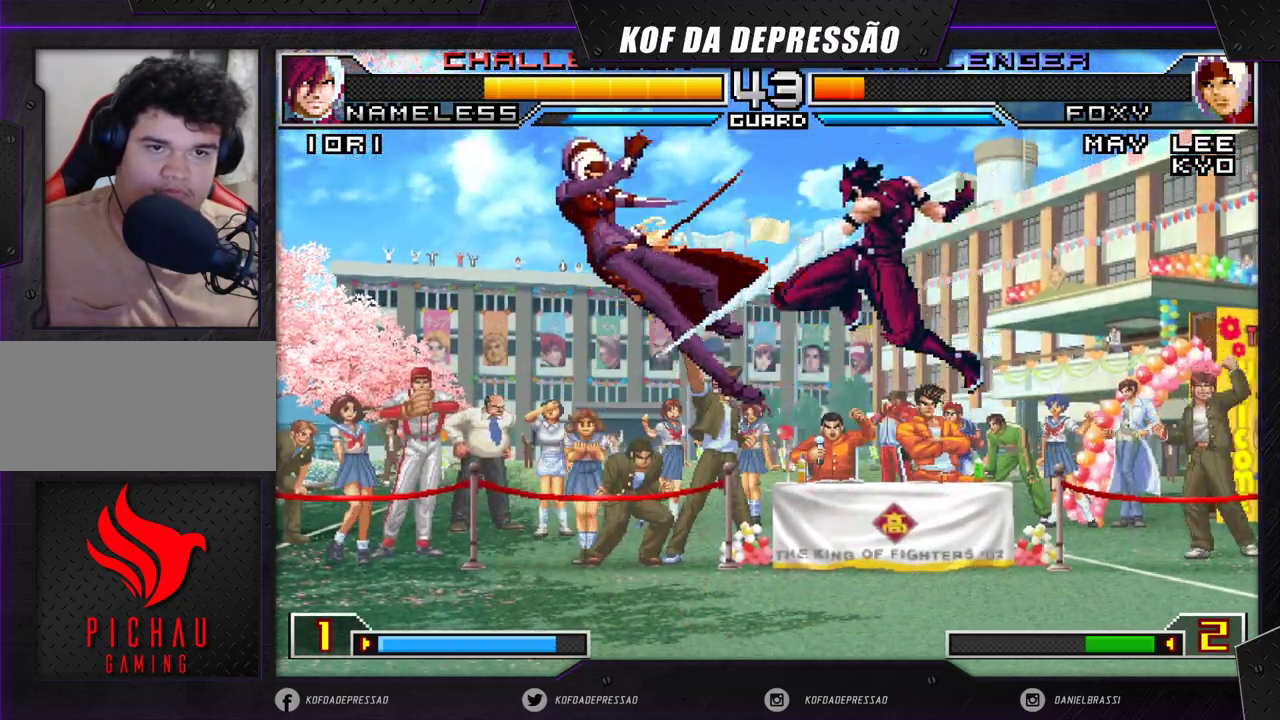
{"buttons": [], "left_stick": "left", "events": [[400, "left_stick", "left"]]}
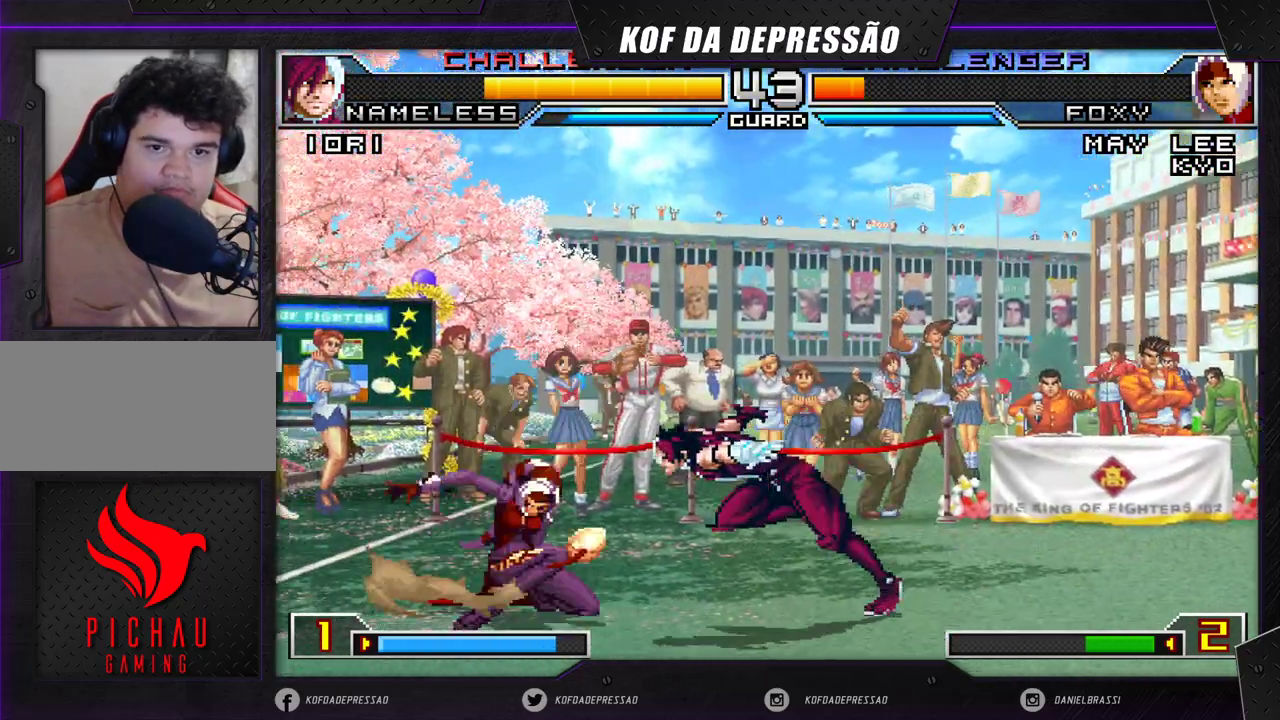
{"buttons": [], "left_stick": "up-right", "events": [[250, "left_stick", "right"], [333, "left_stick", "up-right"]]}
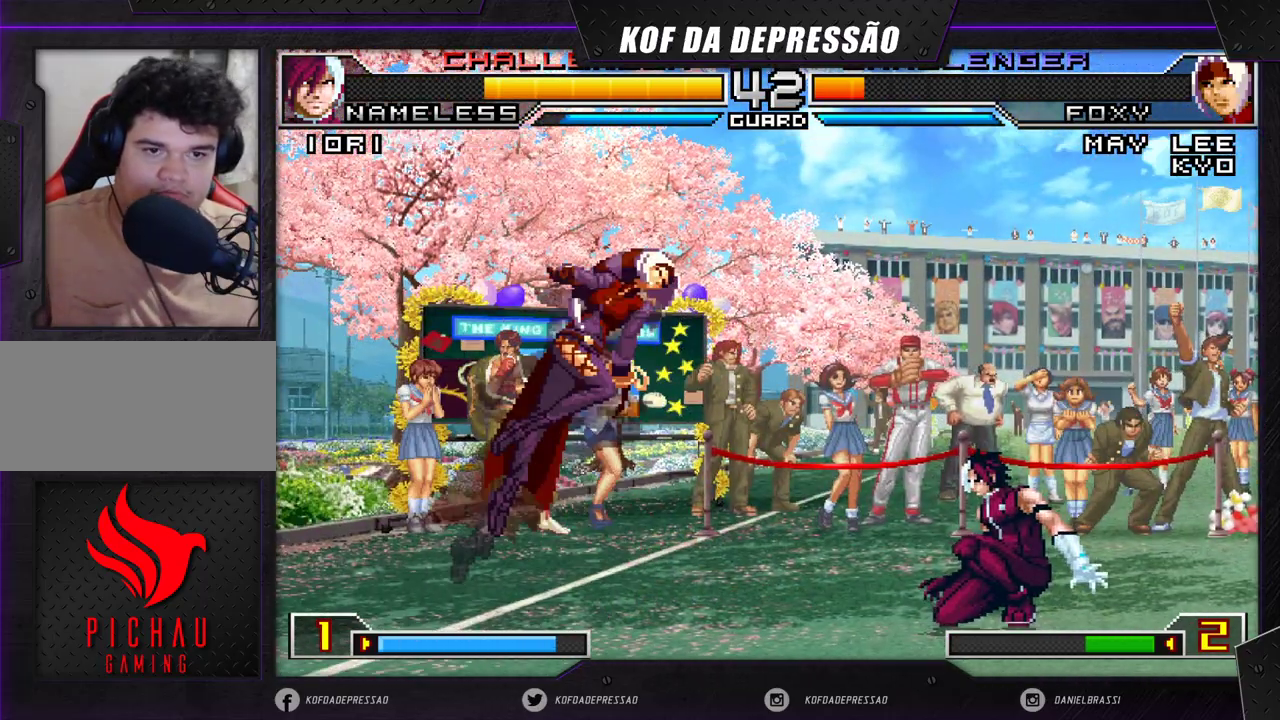
{"buttons": [], "left_stick": "down-left", "events": [[100, "left_stick", "center"], [233, "left_stick", "left"], [300, "left_stick", "down-left"]]}
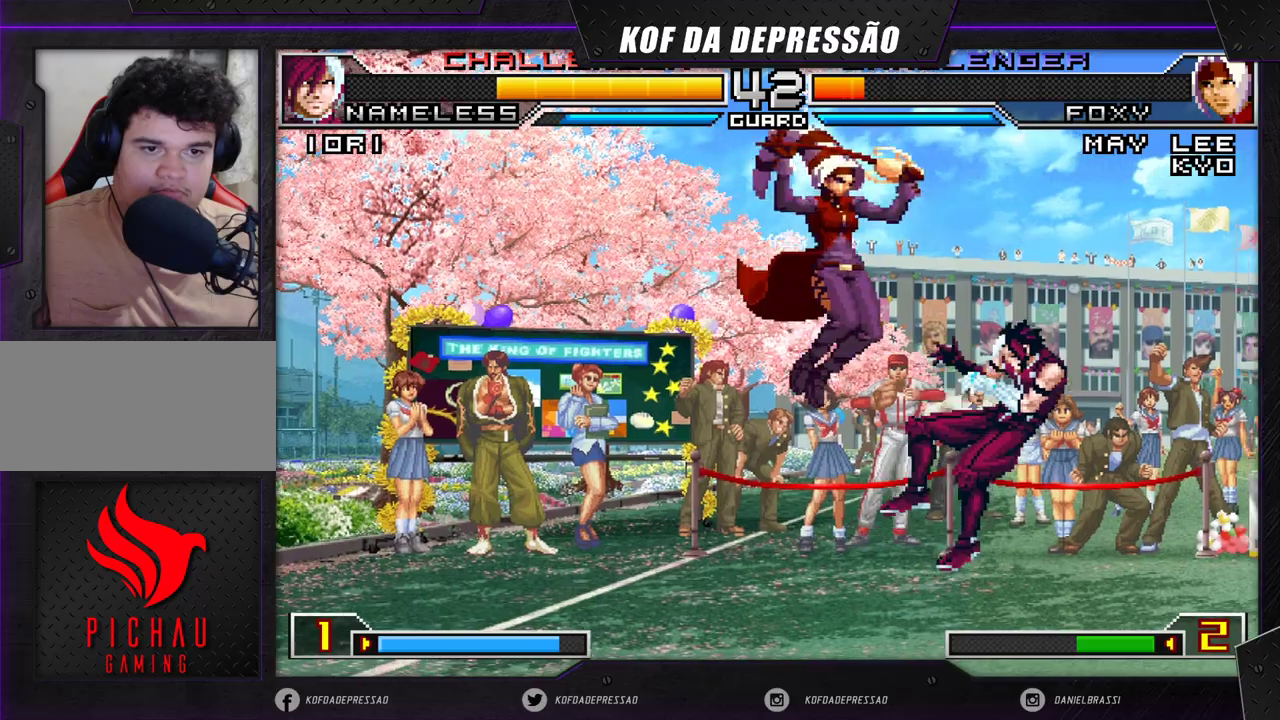
{"buttons": [], "left_stick": "left", "events": [[83, "left_stick", "center"], [133, "left_stick", "right"], [217, "left_stick", "center"], [300, "left_stick", "left"]]}
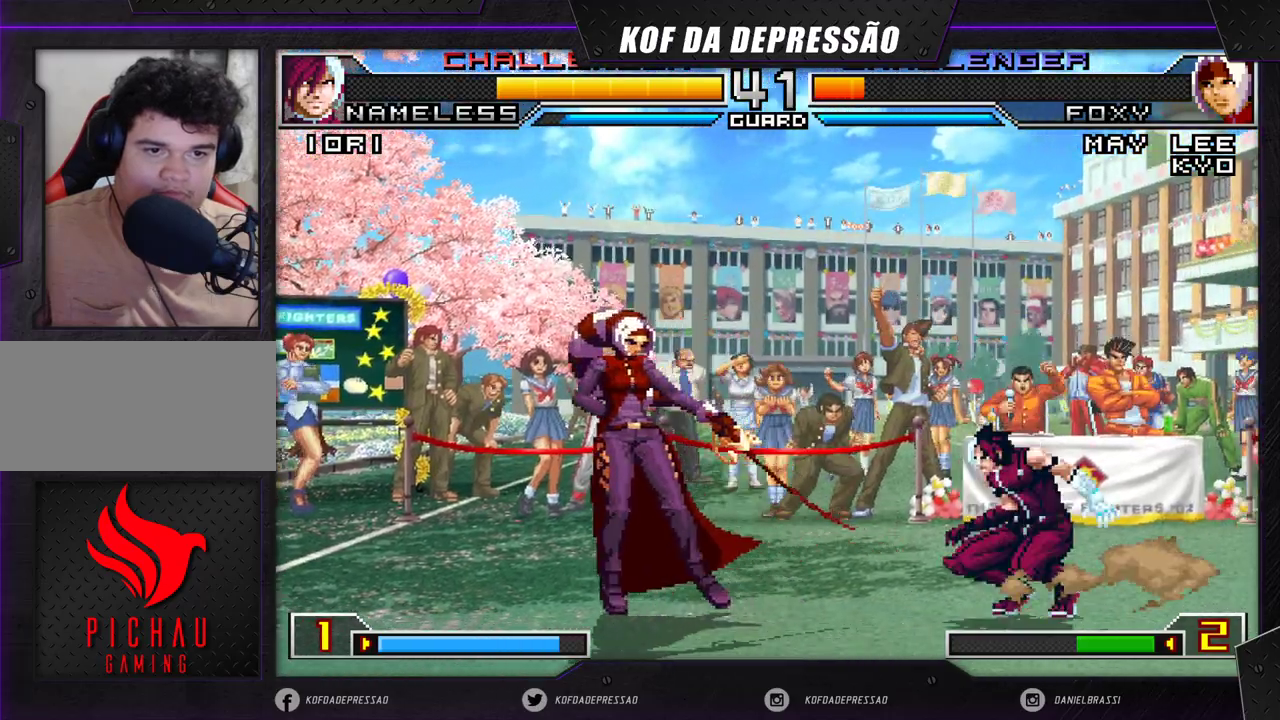
{"buttons": [], "left_stick": "right", "events": [[150, "left_stick", "right"], [217, "left_stick", "center"], [267, "left_stick", "right"]]}
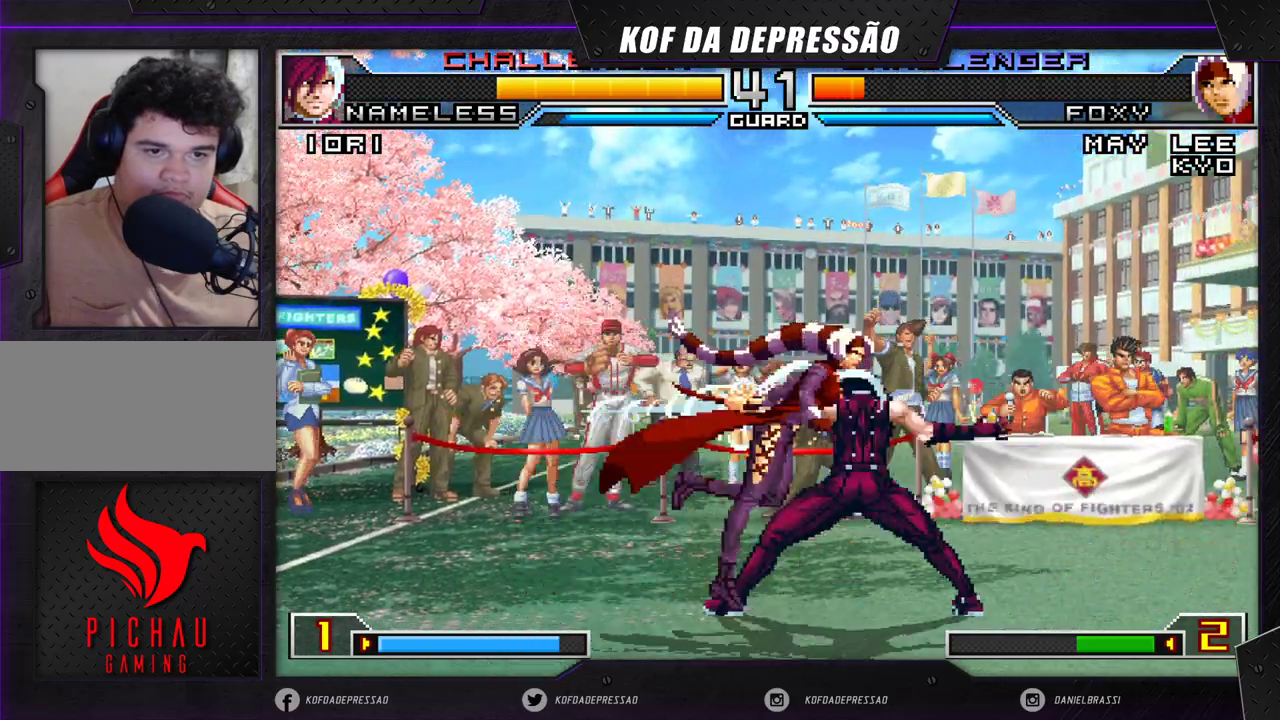
{"buttons": [], "left_stick": "center", "events": [[50, "R1", "down"], [200, "R1", "up"], [383, "left_stick", "center"]]}
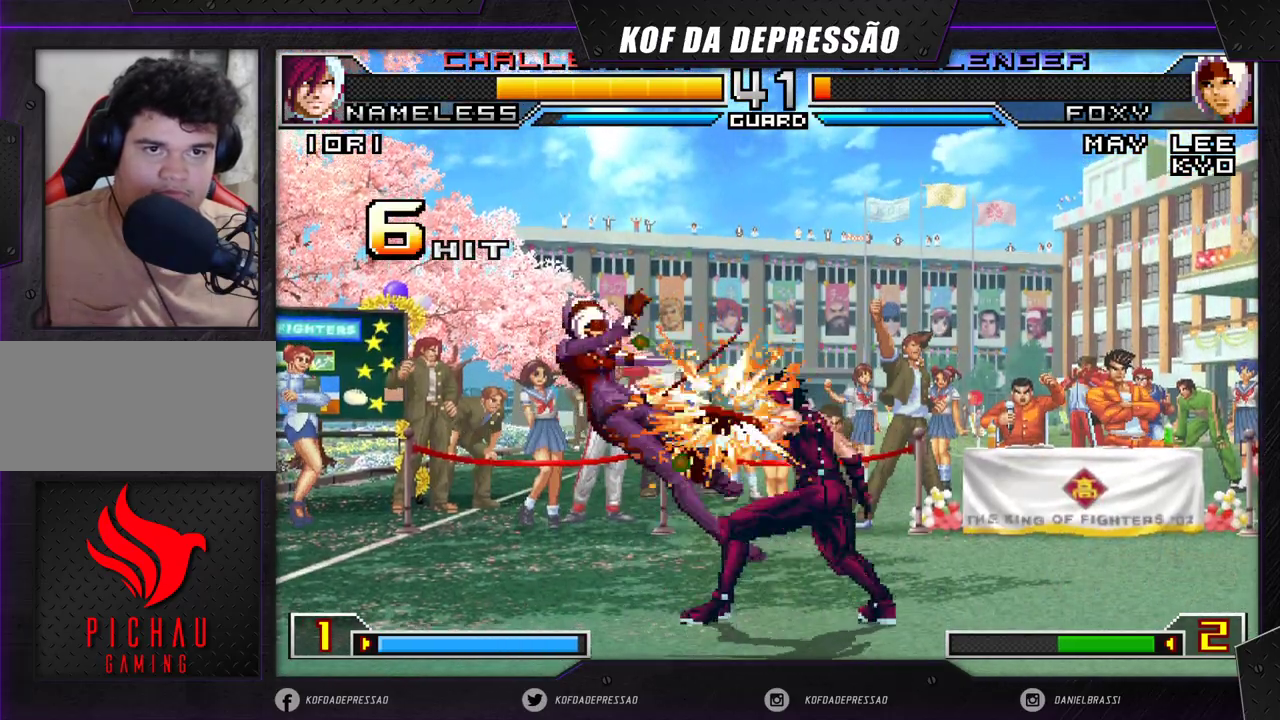
{"buttons": [], "left_stick": "left", "events": [[17, "left_stick", "left"]]}
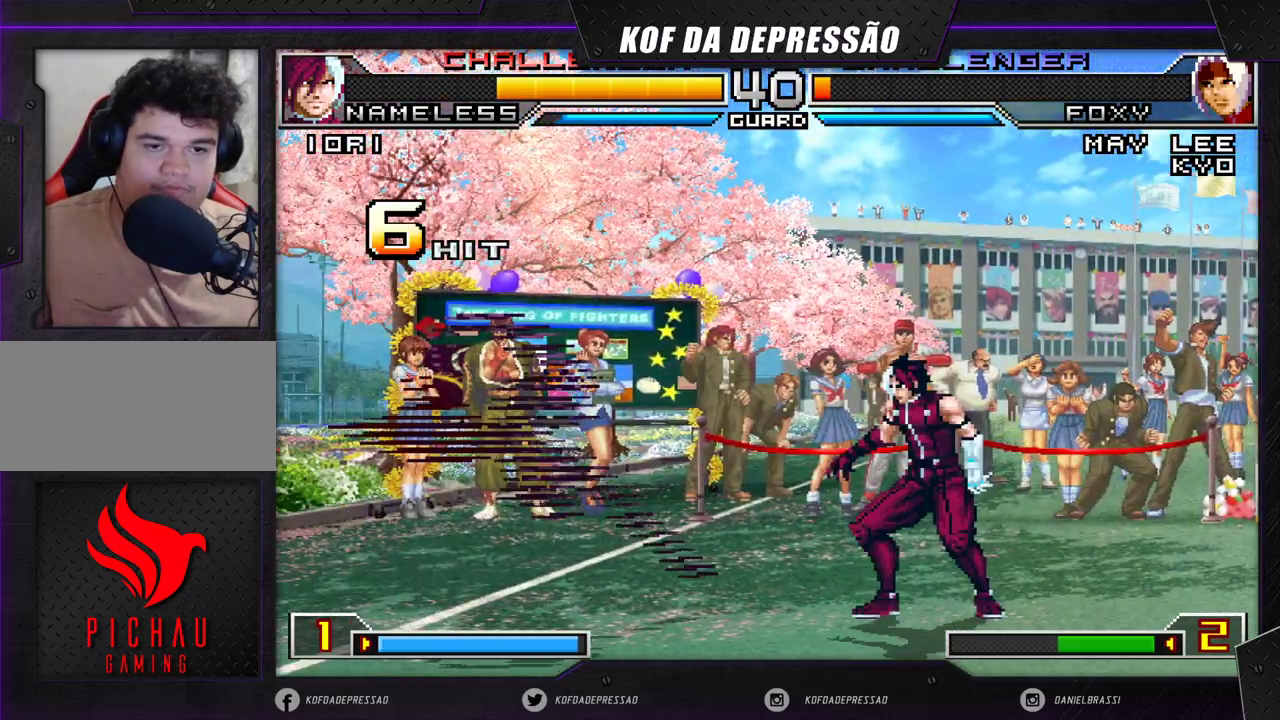
{"buttons": [], "left_stick": "down-left", "events": [[150, "left_stick", "down-left"]]}
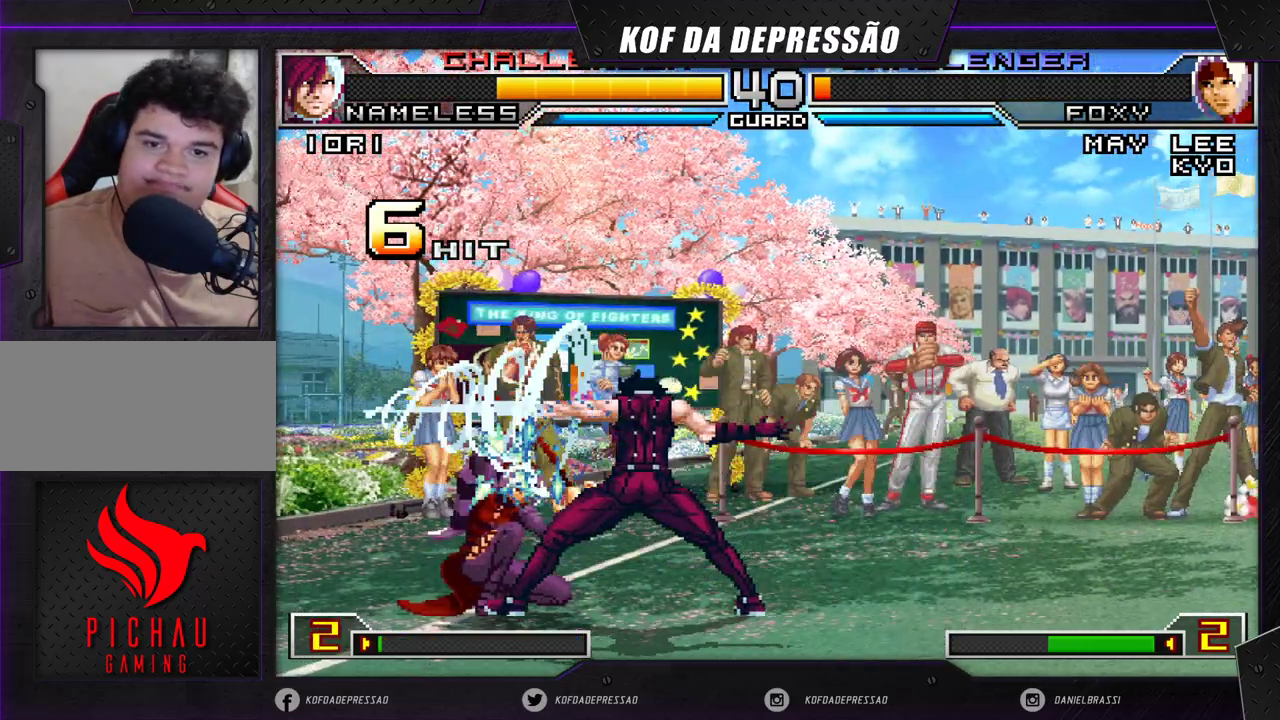
{"buttons": [], "left_stick": "right", "events": [[233, "left_stick", "right"], [317, "left_stick", "center"], [383, "left_stick", "right"]]}
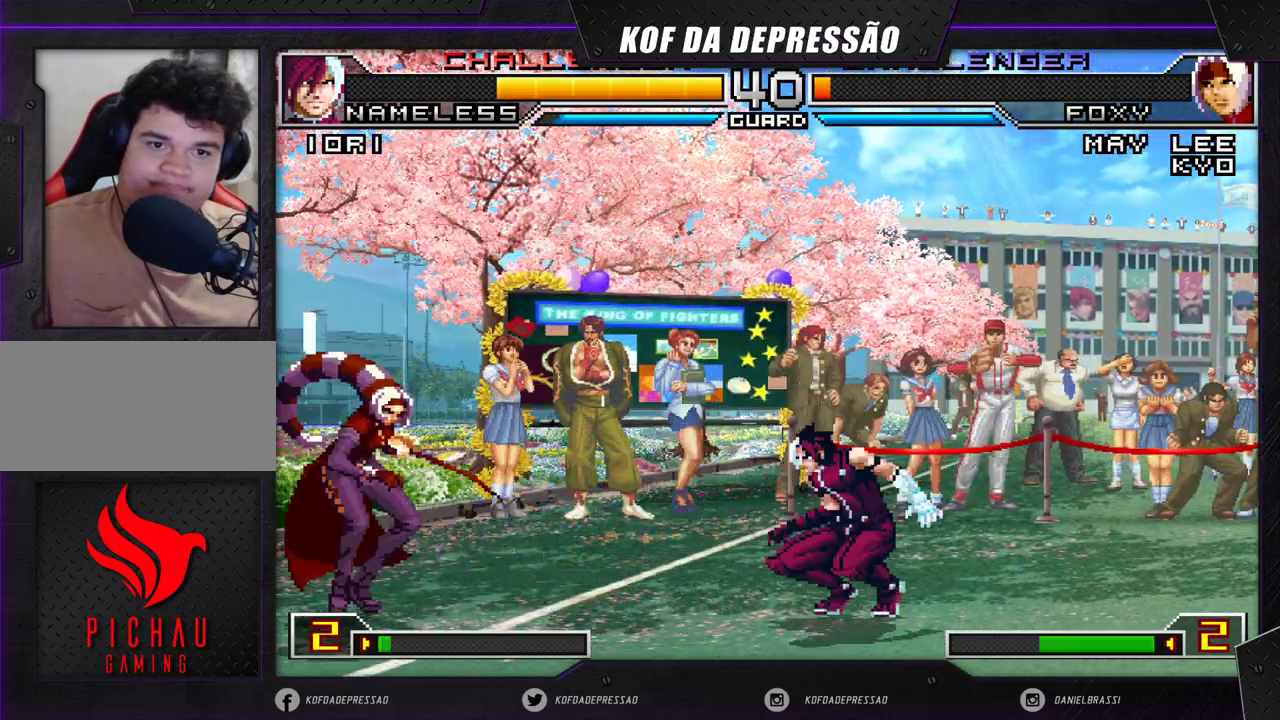
{"buttons": [], "left_stick": "left", "events": [[350, "left_stick", "center"], [433, "left_stick", "left"]]}
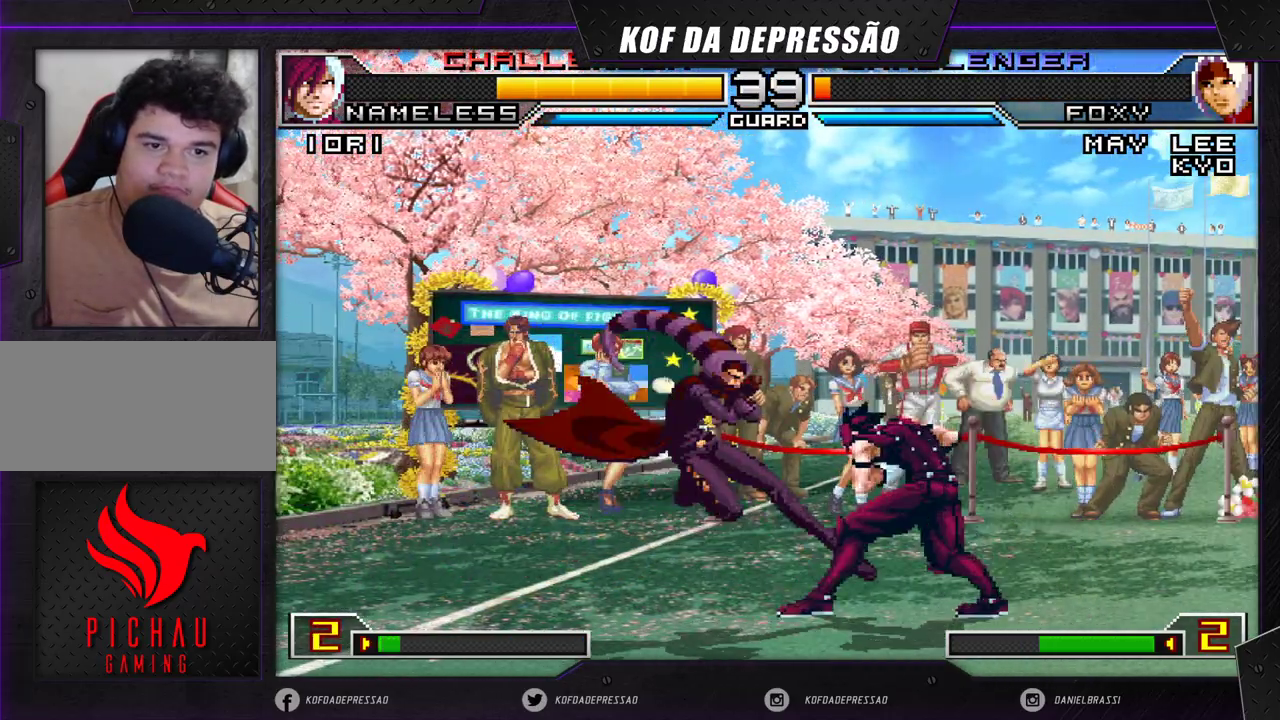
{"buttons": [], "left_stick": "down-left", "events": [[50, "left_stick", "down-left"]]}
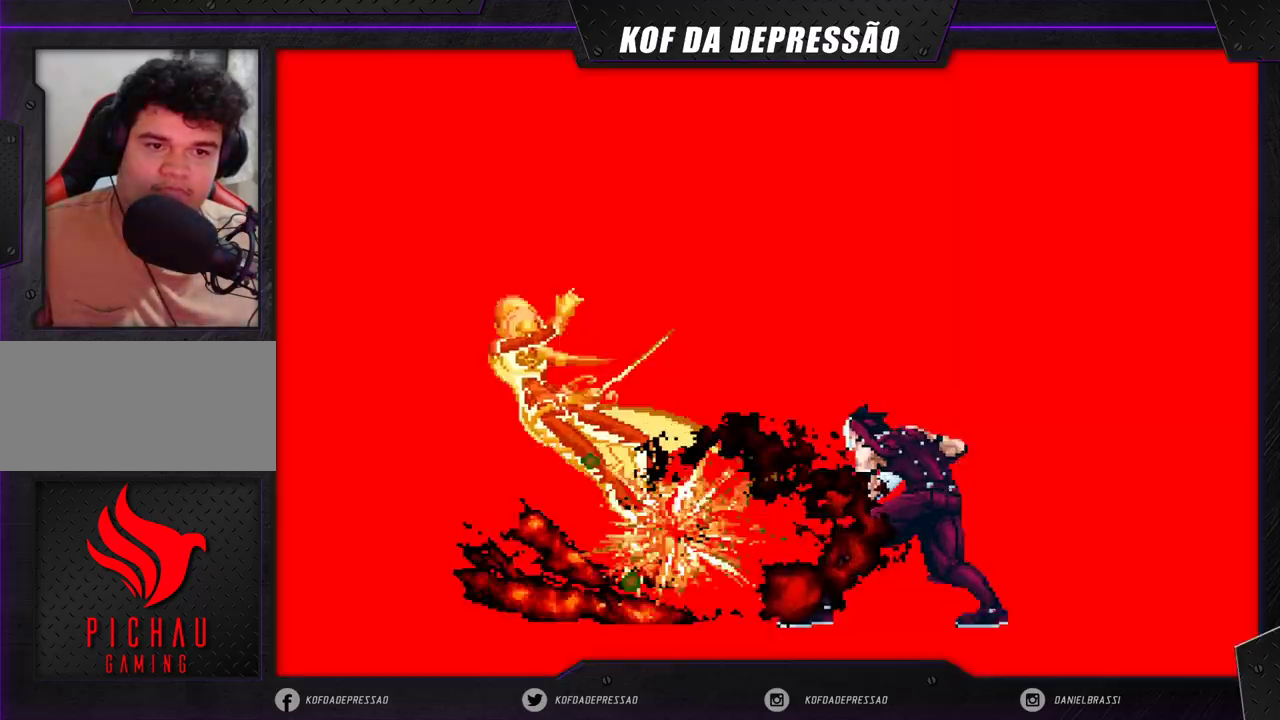
{"buttons": [], "left_stick": "center", "events": [[183, "left_stick", "center"]]}
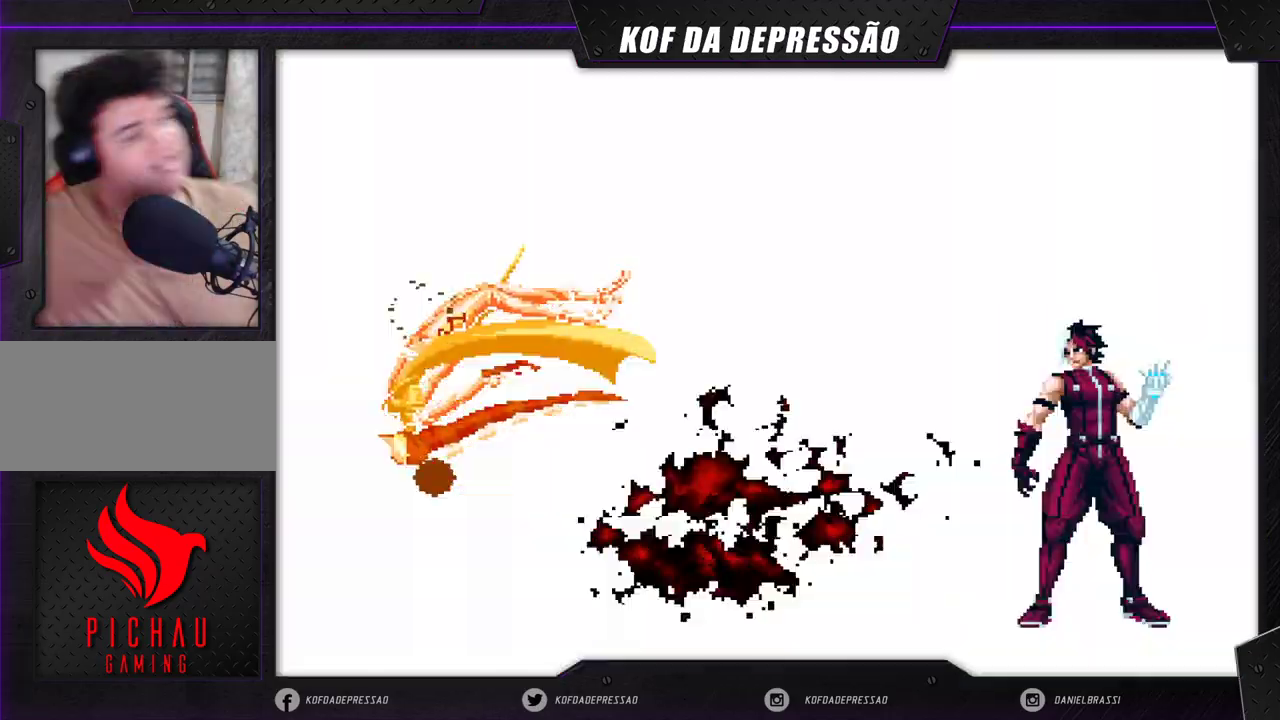
{"buttons": [], "left_stick": "center", "events": []}
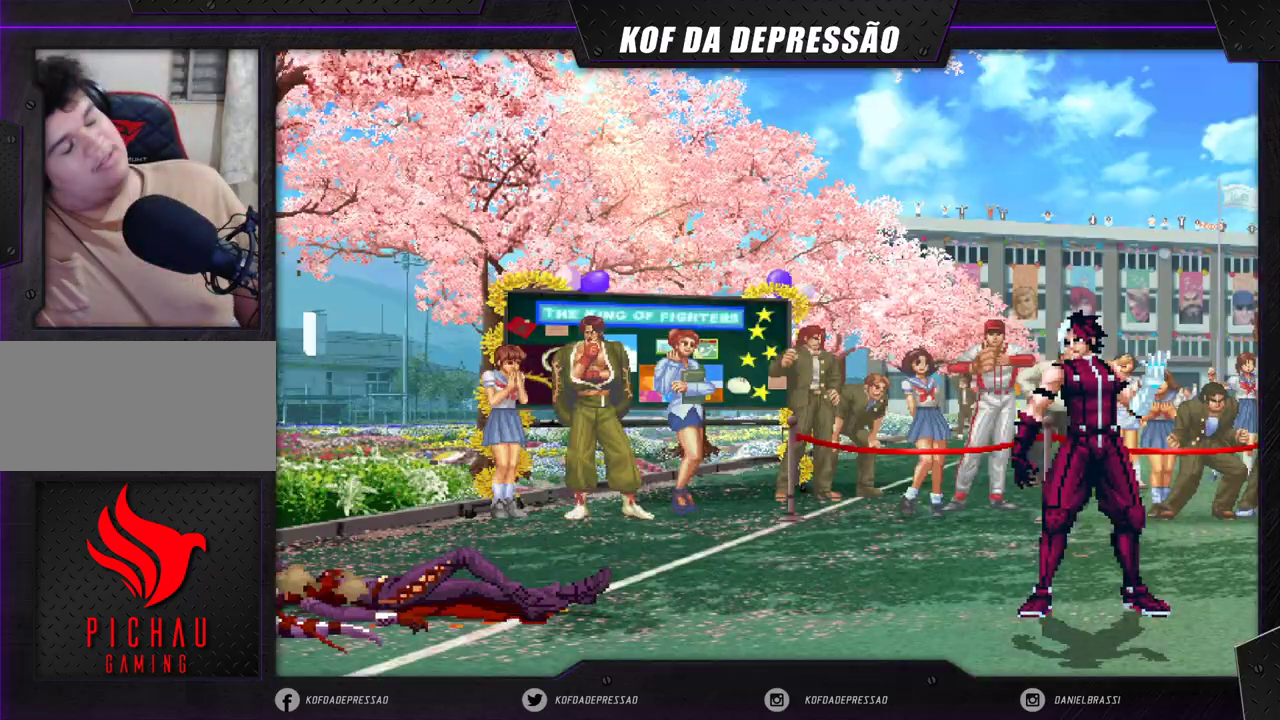
{"buttons": [], "left_stick": "center", "events": []}
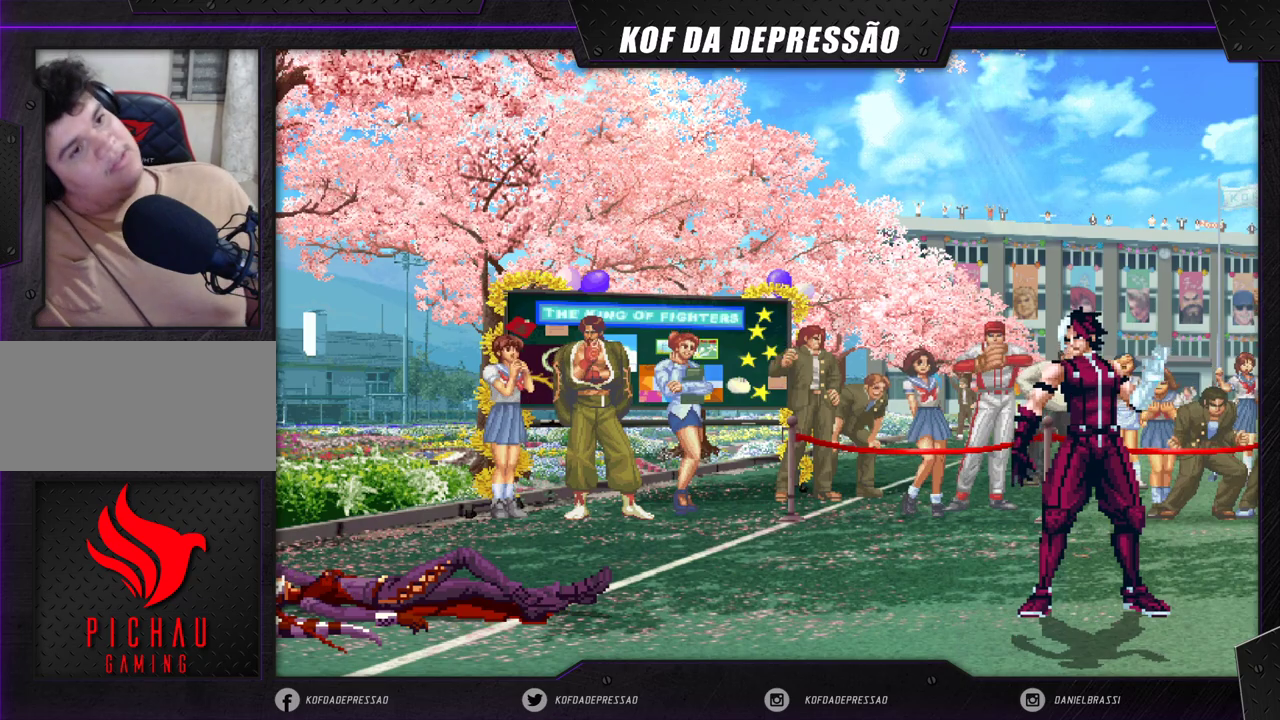
{"buttons": [], "left_stick": "center", "events": []}
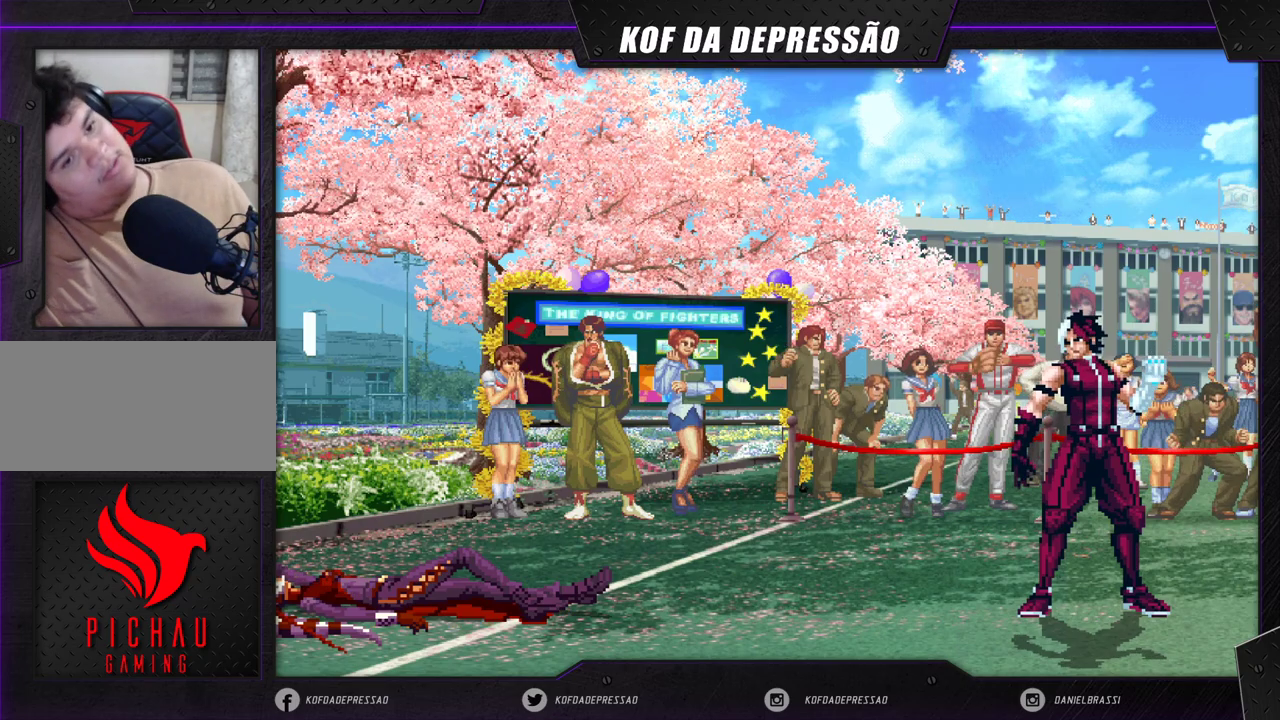
{"buttons": [], "left_stick": "center", "events": [[417, "CIRCLE", "down"], [417, "CROSS", "down"], [433, "CIRCLE", "up"], [450, "CROSS", "up"]]}